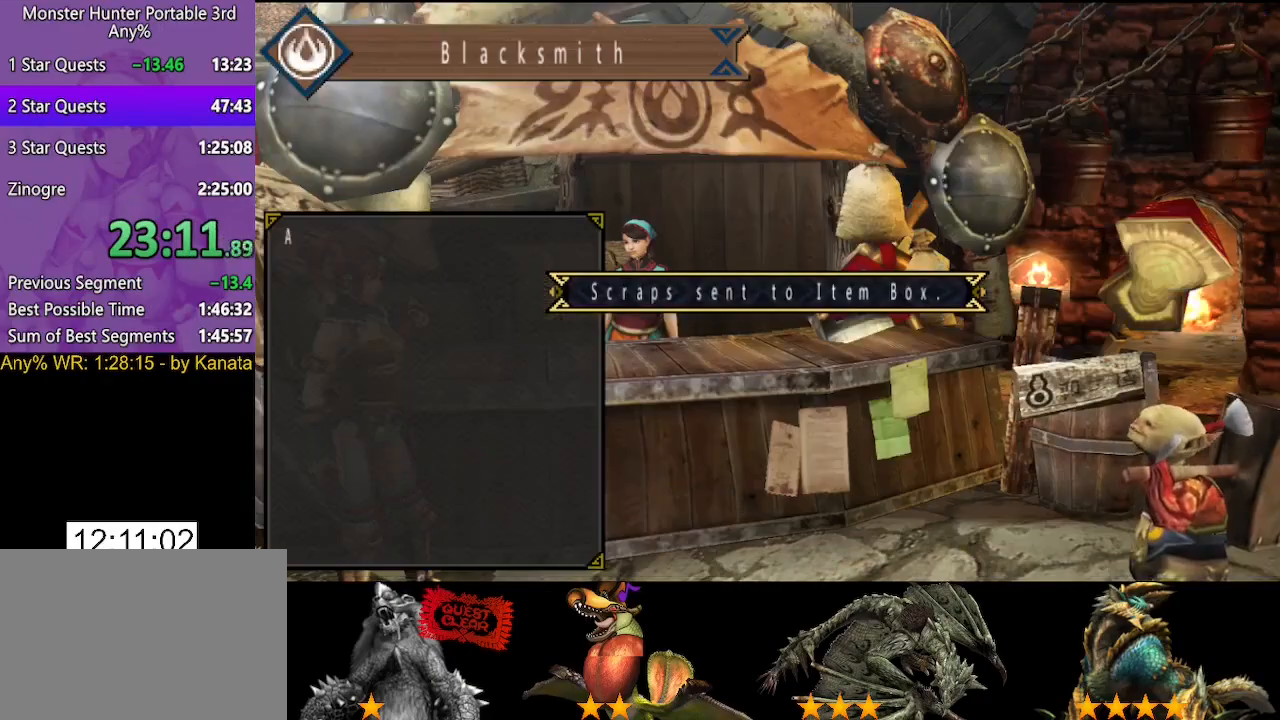
Gameplay with a controller (PlayStation layout); each line is a JSON object with the inputs held at the frame after it. "events" lists button and stick changes between this image and that frame as [ms after this image, input, new state], when the widget could be followed in between. Not read: L2 L3 R2 R3.
{"buttons": [], "left_stick": "left", "right_stick": "center", "events": []}
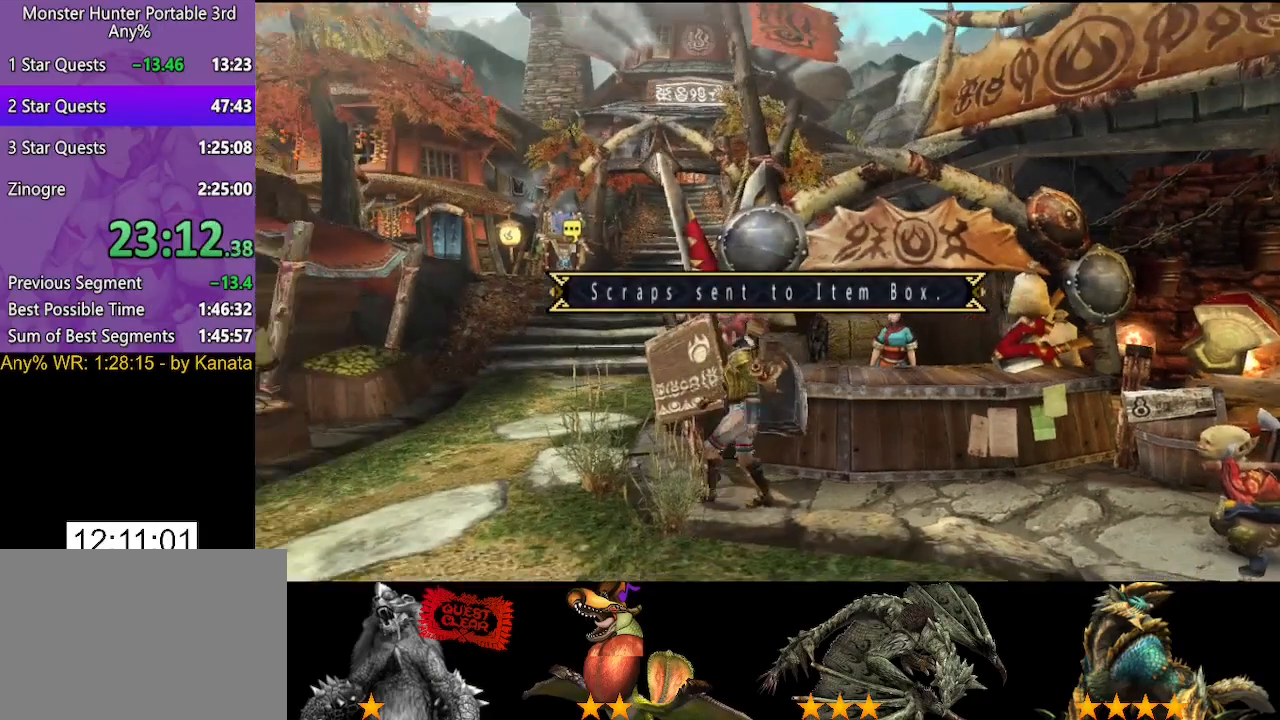
{"buttons": [], "left_stick": "up", "right_stick": "center", "events": [[83, "left_stick", "up-left"], [300, "left_stick", "up"]]}
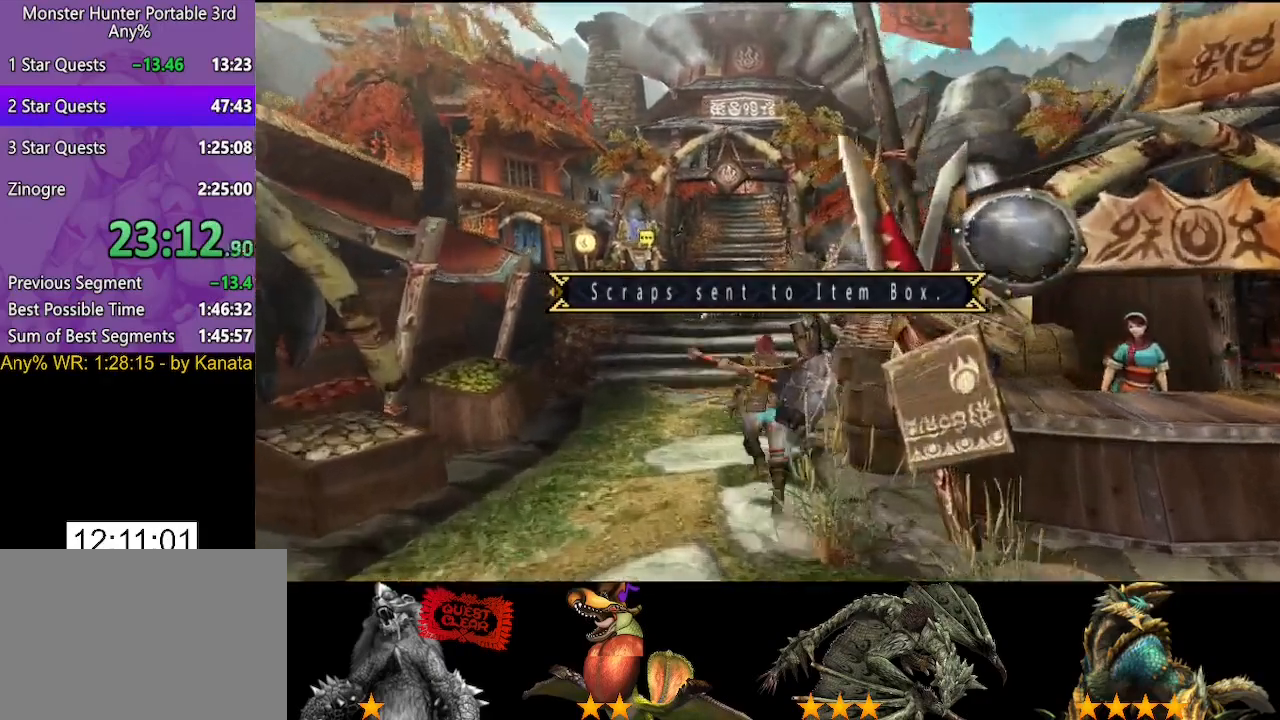
{"buttons": [], "left_stick": "up", "right_stick": "center", "events": []}
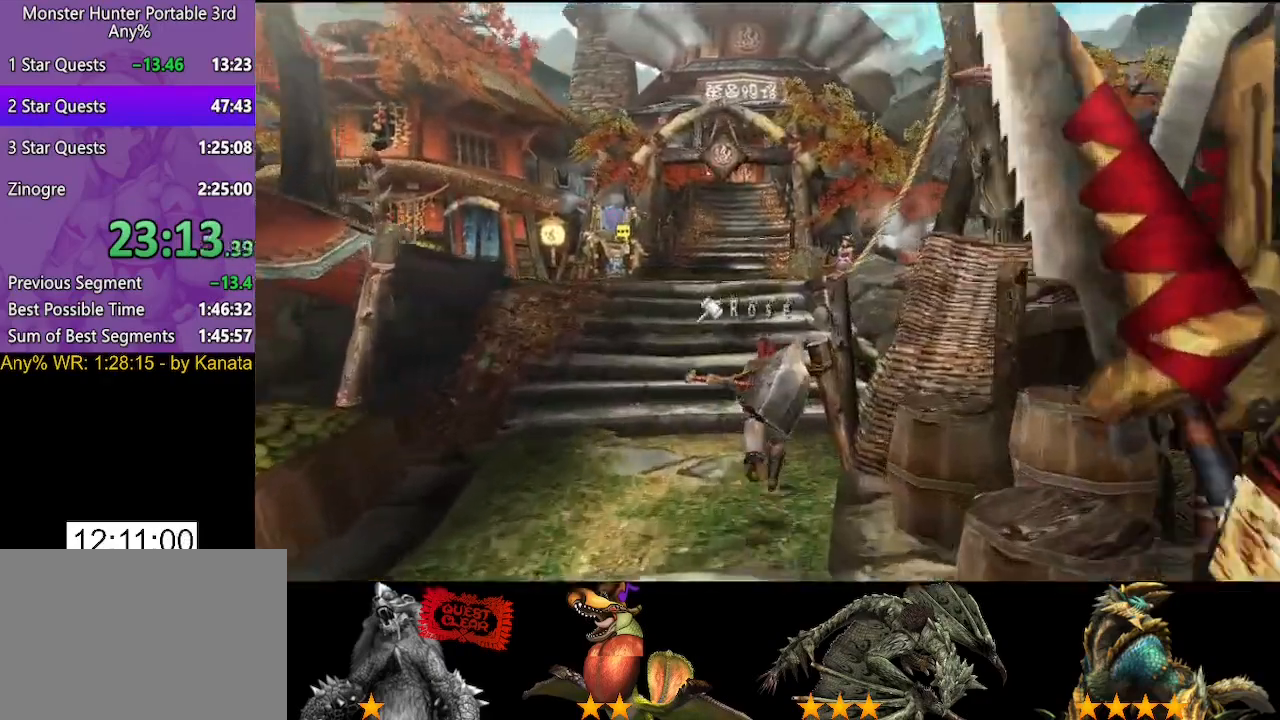
{"buttons": [], "left_stick": "up", "right_stick": "center", "events": []}
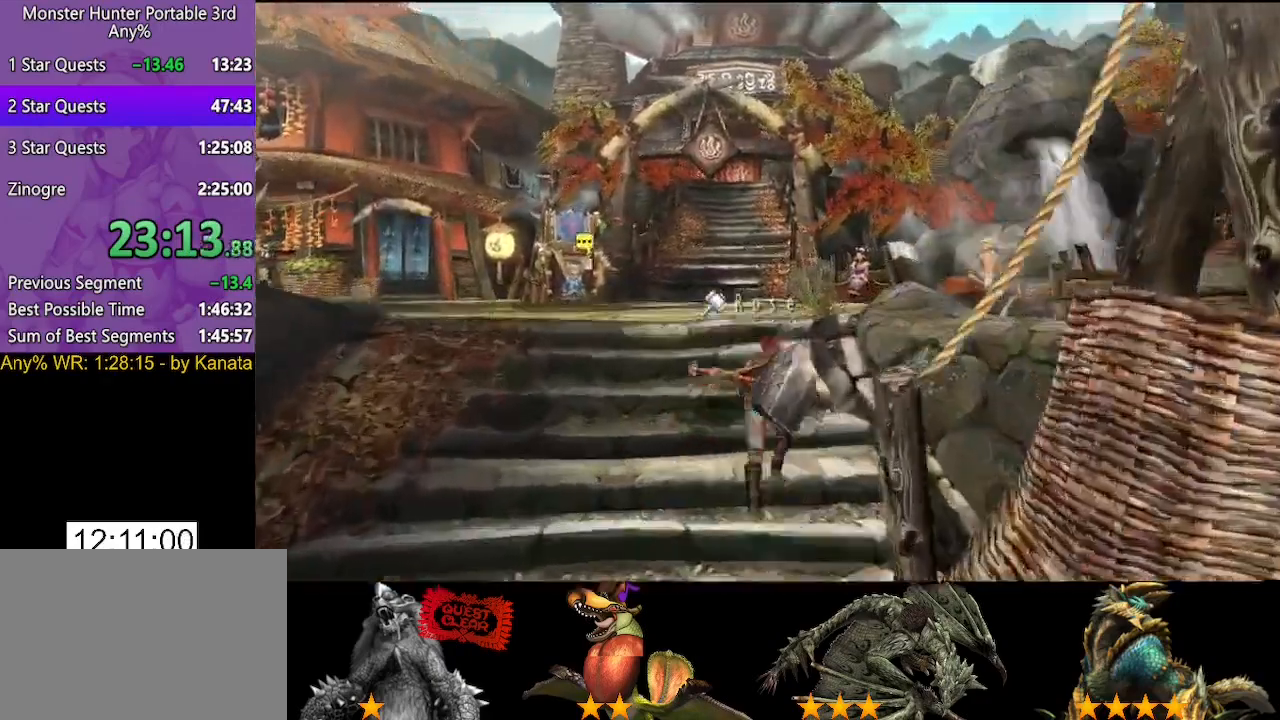
{"buttons": [], "left_stick": "up", "right_stick": "center", "events": []}
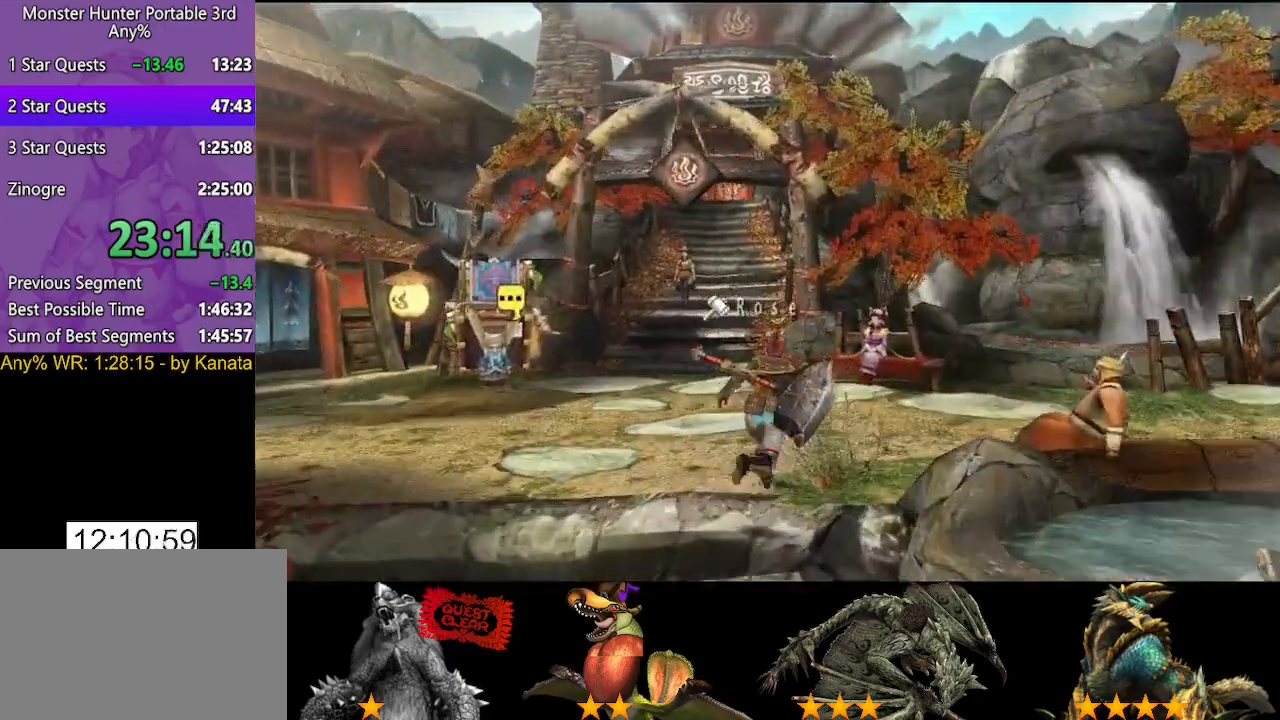
{"buttons": [], "left_stick": "up", "right_stick": "center", "events": [[317, "CIRCLE", "down"], [383, "CIRCLE", "up"]]}
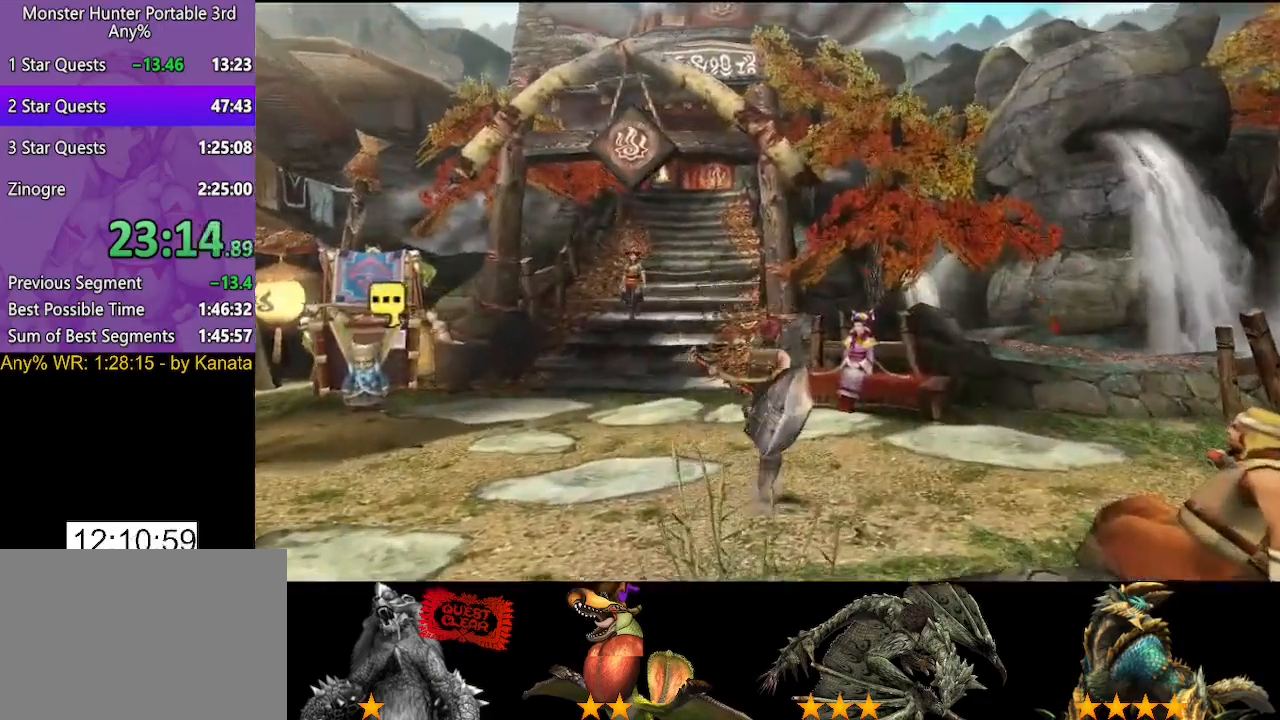
{"buttons": [], "left_stick": "center", "right_stick": "center", "events": [[50, "CIRCLE", "down"], [117, "CIRCLE", "up"], [117, "left_stick", "center"], [383, "CIRCLE", "down"], [450, "CIRCLE", "up"]]}
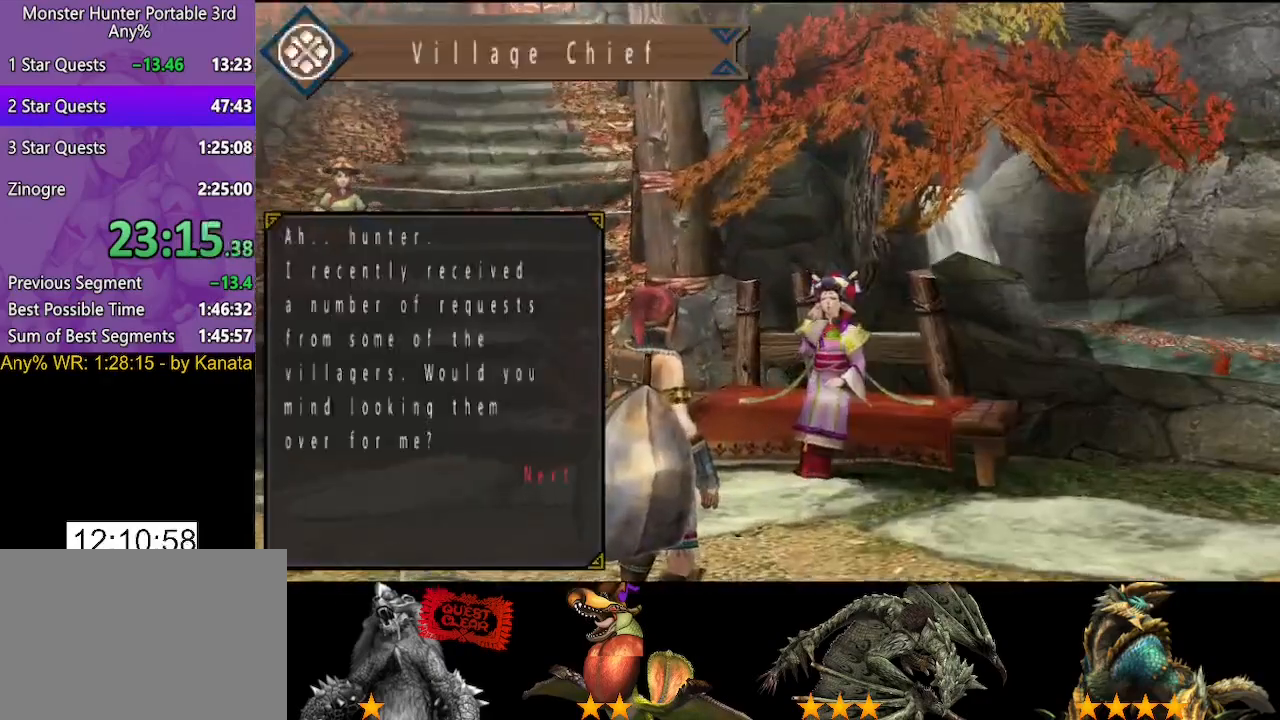
{"buttons": ["DPAD_RIGHT"], "left_stick": "center", "right_stick": "center", "events": [[117, "CIRCLE", "down"], [183, "CIRCLE", "up"], [183, "DPAD_RIGHT", "down"]]}
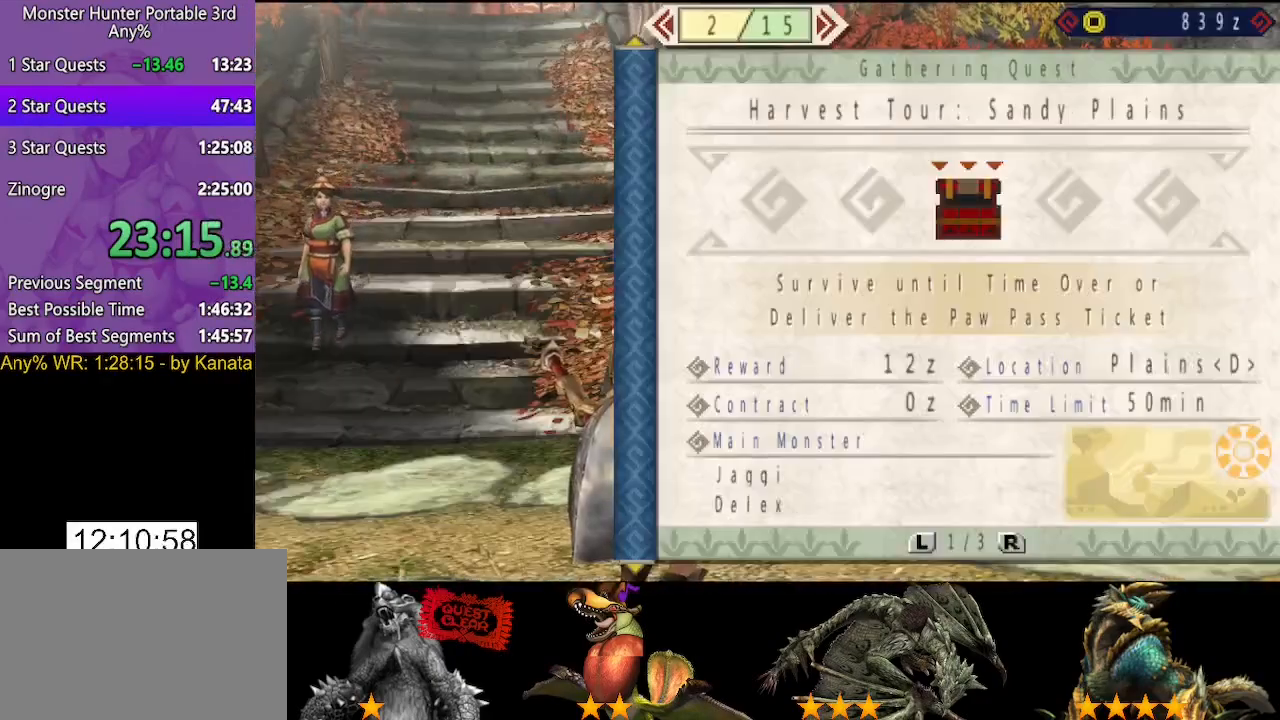
{"buttons": [], "left_stick": "center", "right_stick": "center", "events": [[500, "DPAD_RIGHT", "up"]]}
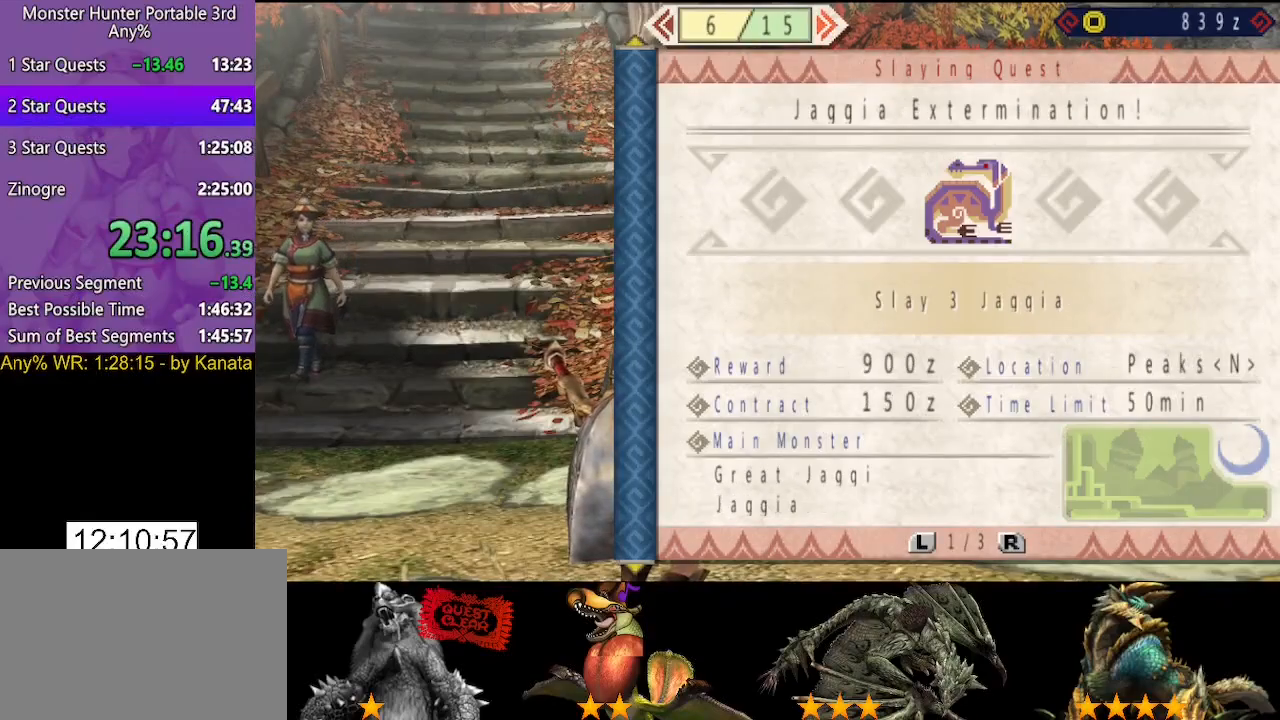
{"buttons": [], "left_stick": "center", "right_stick": "center", "events": [[383, "DPAD_LEFT", "down"], [450, "DPAD_LEFT", "up"]]}
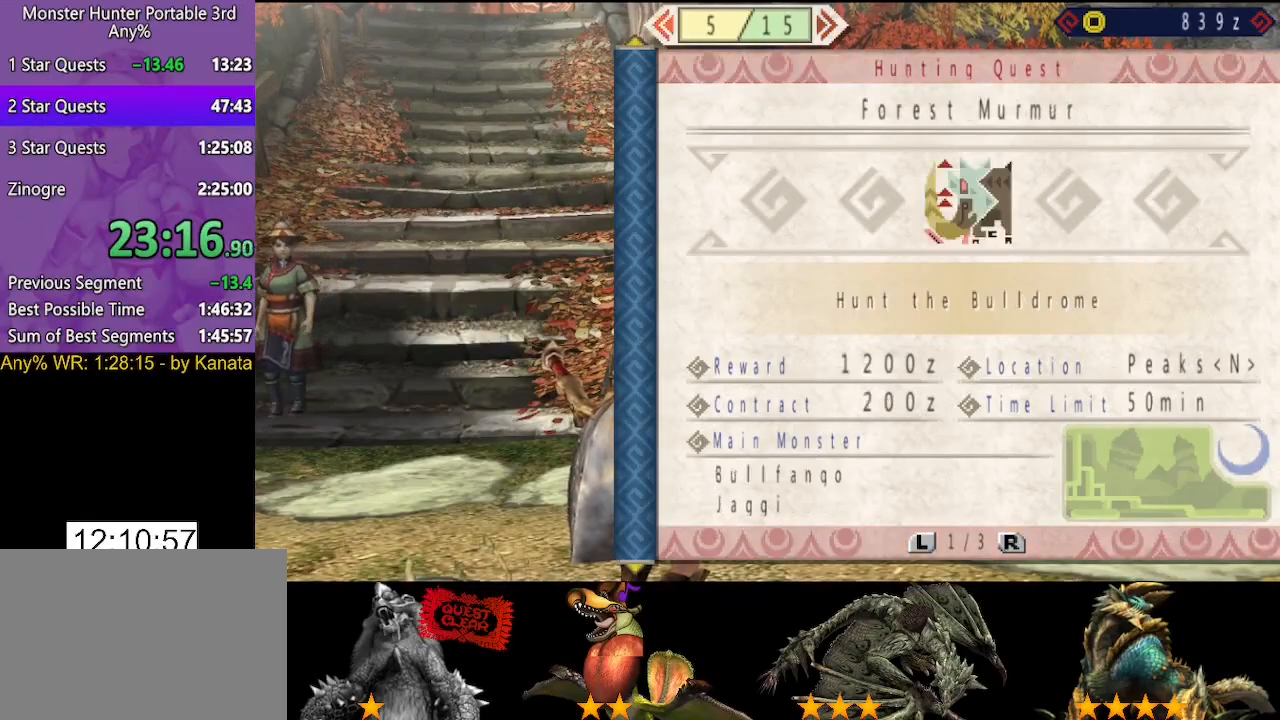
{"buttons": ["CIRCLE"], "left_stick": "right", "right_stick": "center", "events": [[17, "CIRCLE", "down"], [83, "CIRCLE", "up"], [150, "CIRCLE", "down"], [350, "left_stick", "right"], [383, "CIRCLE", "up"], [450, "CIRCLE", "down"]]}
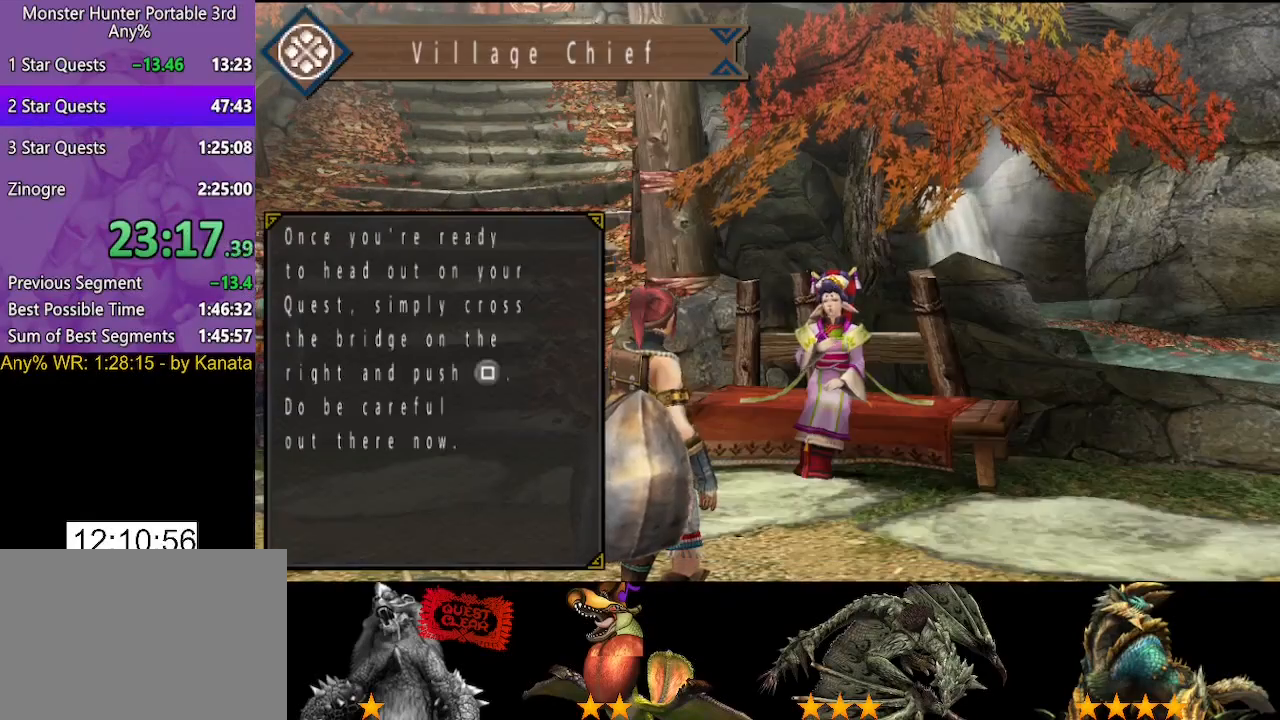
{"buttons": [], "left_stick": "right", "right_stick": "center", "events": [[17, "CIRCLE", "up"]]}
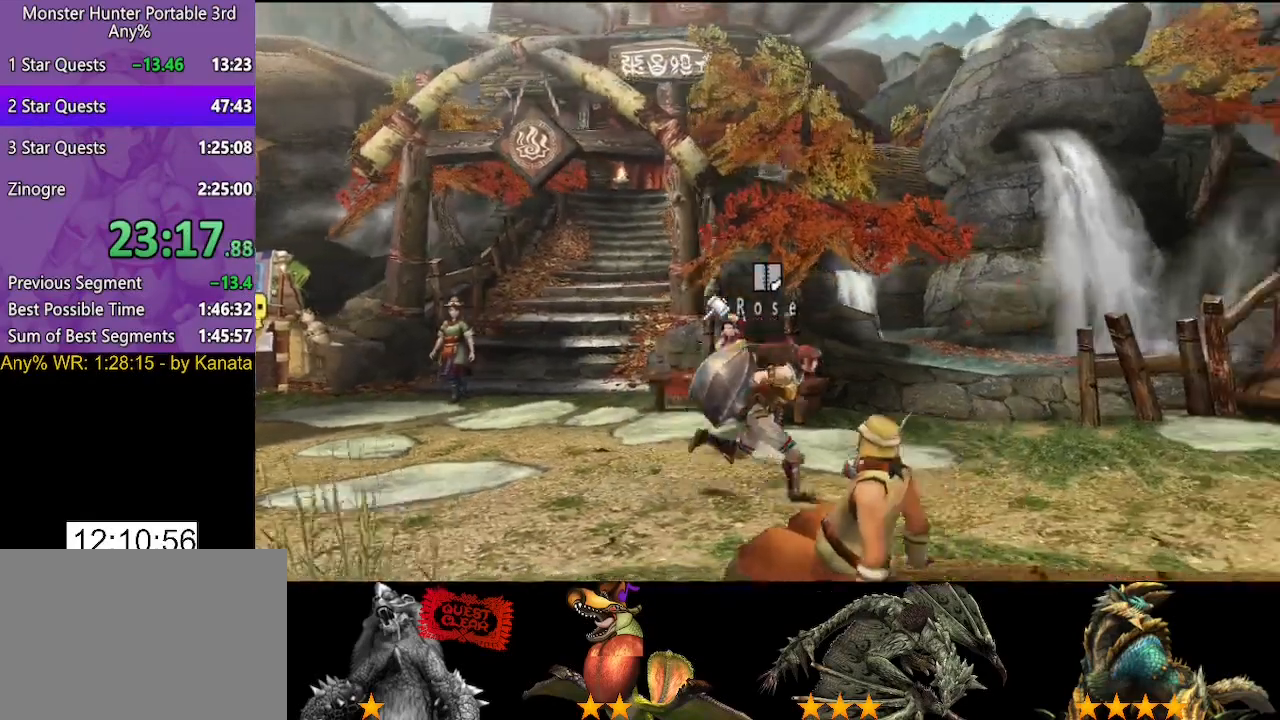
{"buttons": [], "left_stick": "right", "right_stick": "center", "events": []}
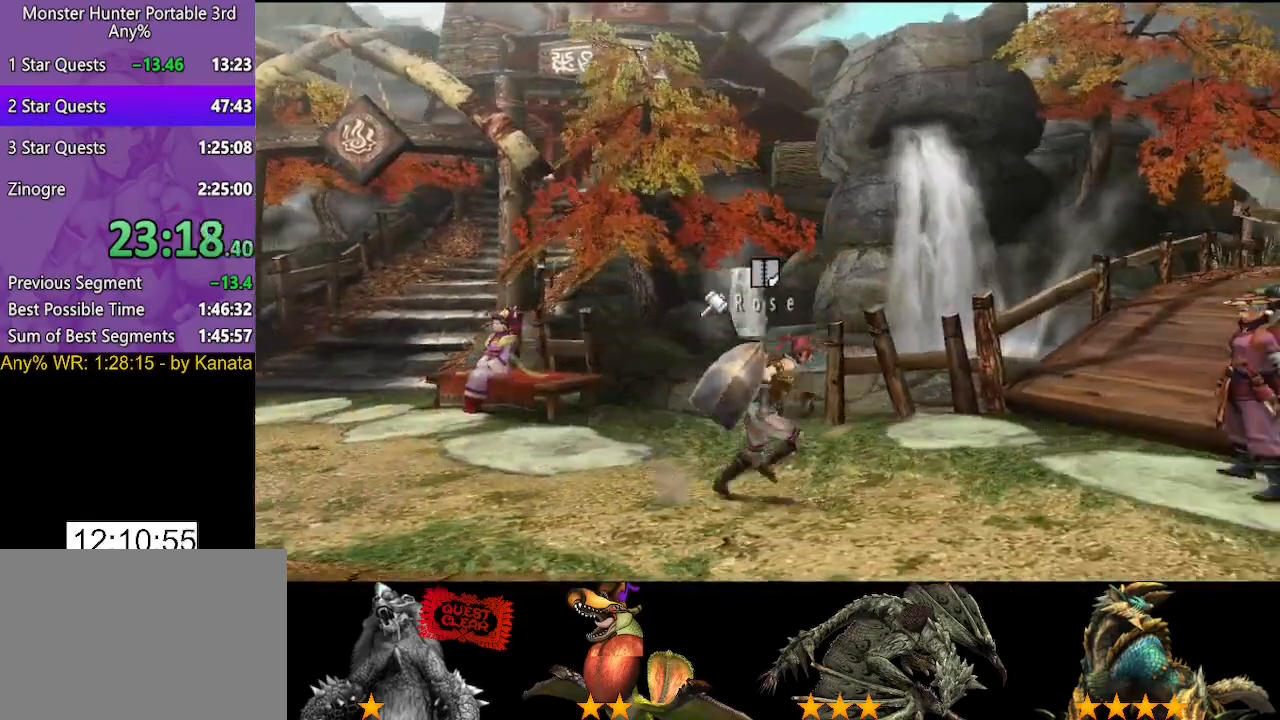
{"buttons": [], "left_stick": "right", "right_stick": "center", "events": [[300, "CIRCLE", "down"], [367, "CIRCLE", "up"]]}
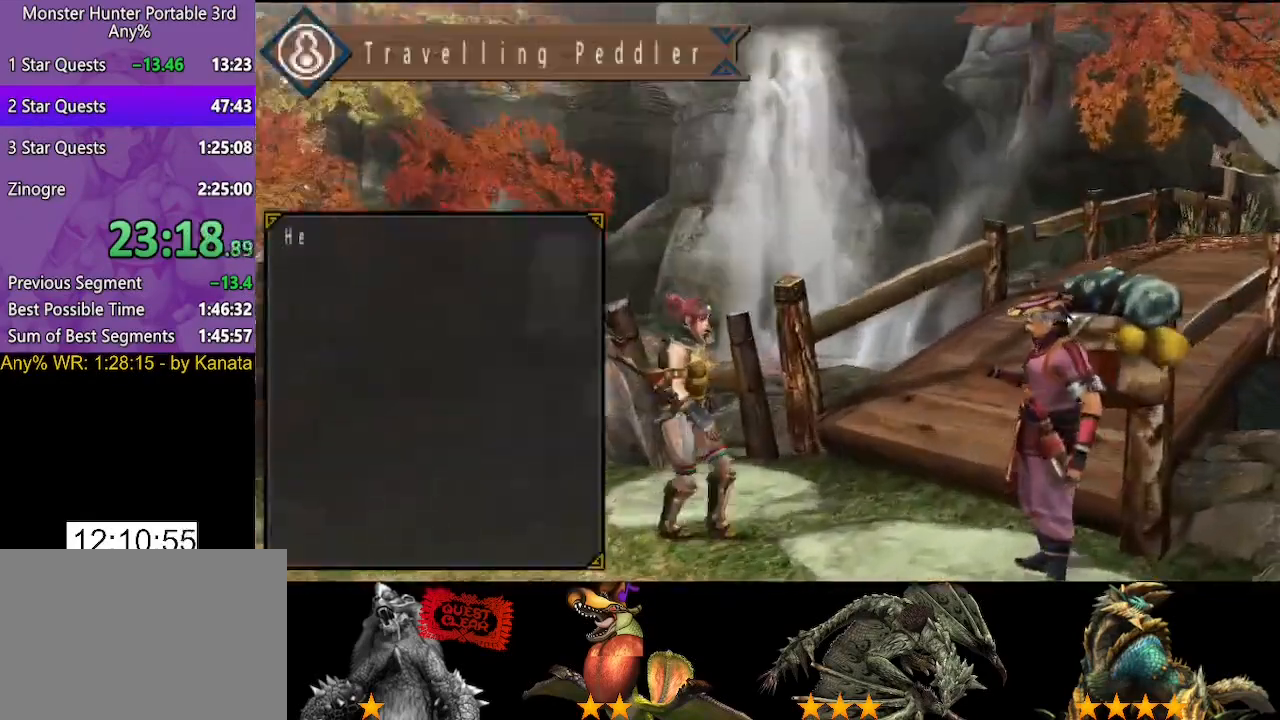
{"buttons": [], "left_stick": "center", "right_stick": "center", "events": [[33, "CIRCLE", "down"], [100, "CIRCLE", "up"], [167, "CIRCLE", "down"], [233, "CIRCLE", "up"], [300, "left_stick", "center"]]}
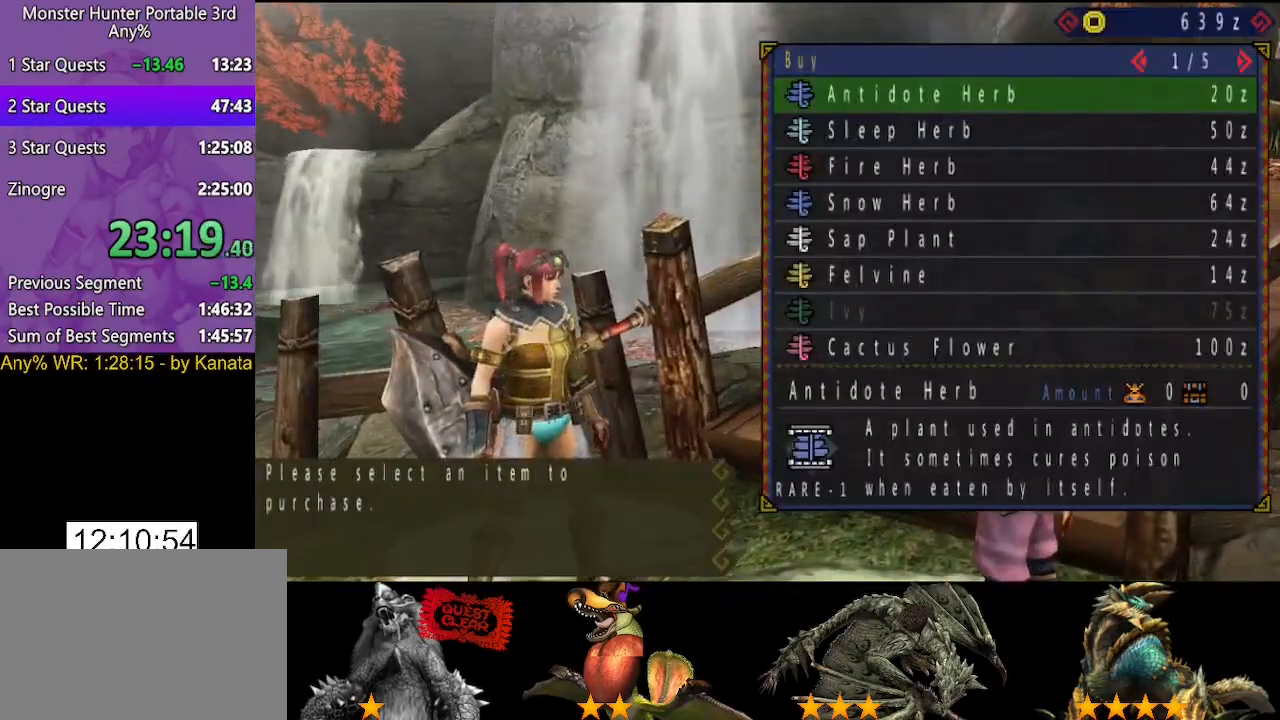
{"buttons": [], "left_stick": "center", "right_stick": "center", "events": []}
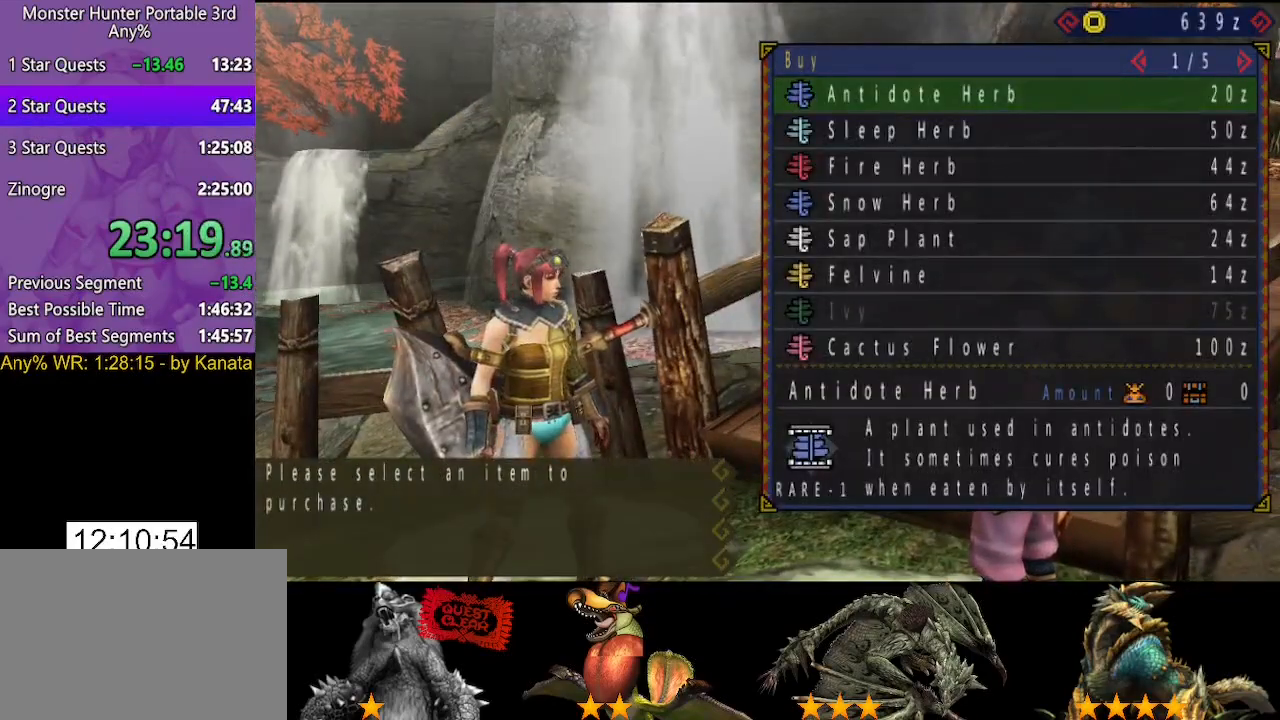
{"buttons": [], "left_stick": "center", "right_stick": "center", "events": []}
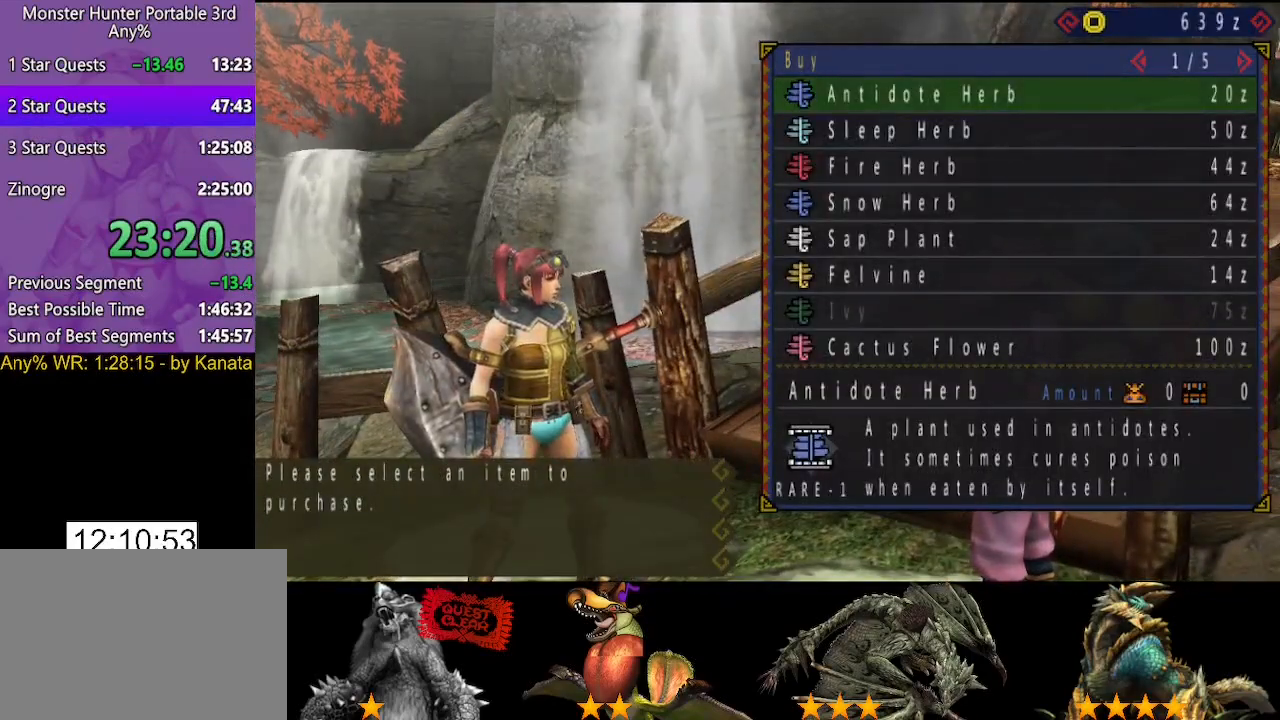
{"buttons": ["DPAD_RIGHT"], "left_stick": "center", "right_stick": "center", "events": [[150, "DPAD_DOWN", "down"], [217, "DPAD_DOWN", "up"], [283, "DPAD_RIGHT", "down"], [350, "DPAD_DOWN", "down"], [383, "DPAD_RIGHT", "up"], [483, "DPAD_DOWN", "up"], [483, "DPAD_RIGHT", "down"]]}
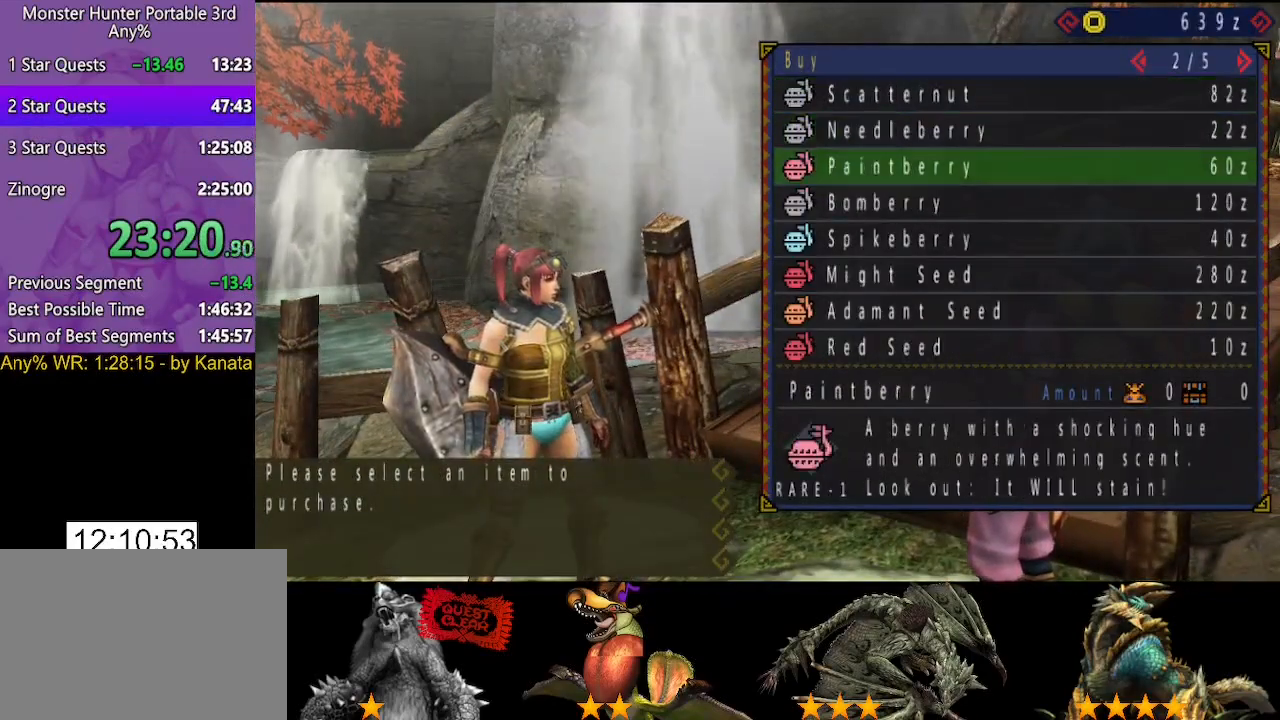
{"buttons": [], "left_stick": "center", "right_stick": "center", "events": [[150, "DPAD_RIGHT", "up"]]}
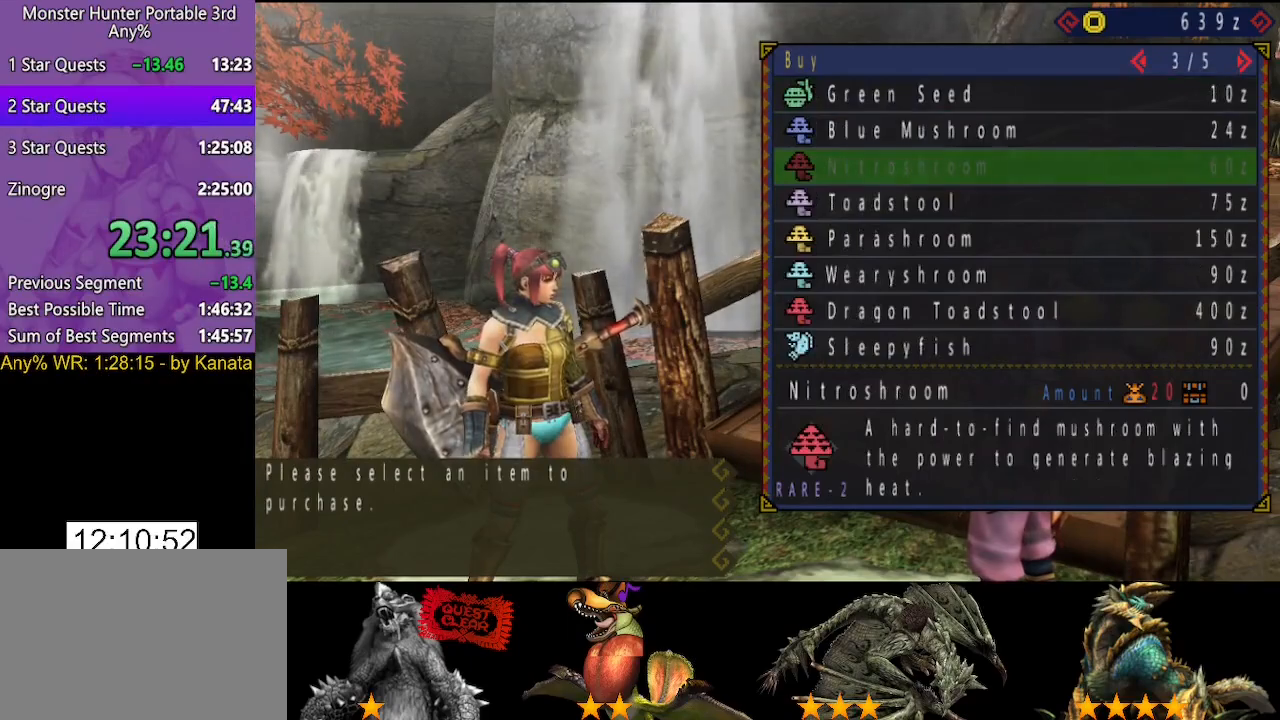
{"buttons": [], "left_stick": "center", "right_stick": "center", "events": [[33, "DPAD_RIGHT", "down"], [100, "DPAD_RIGHT", "up"]]}
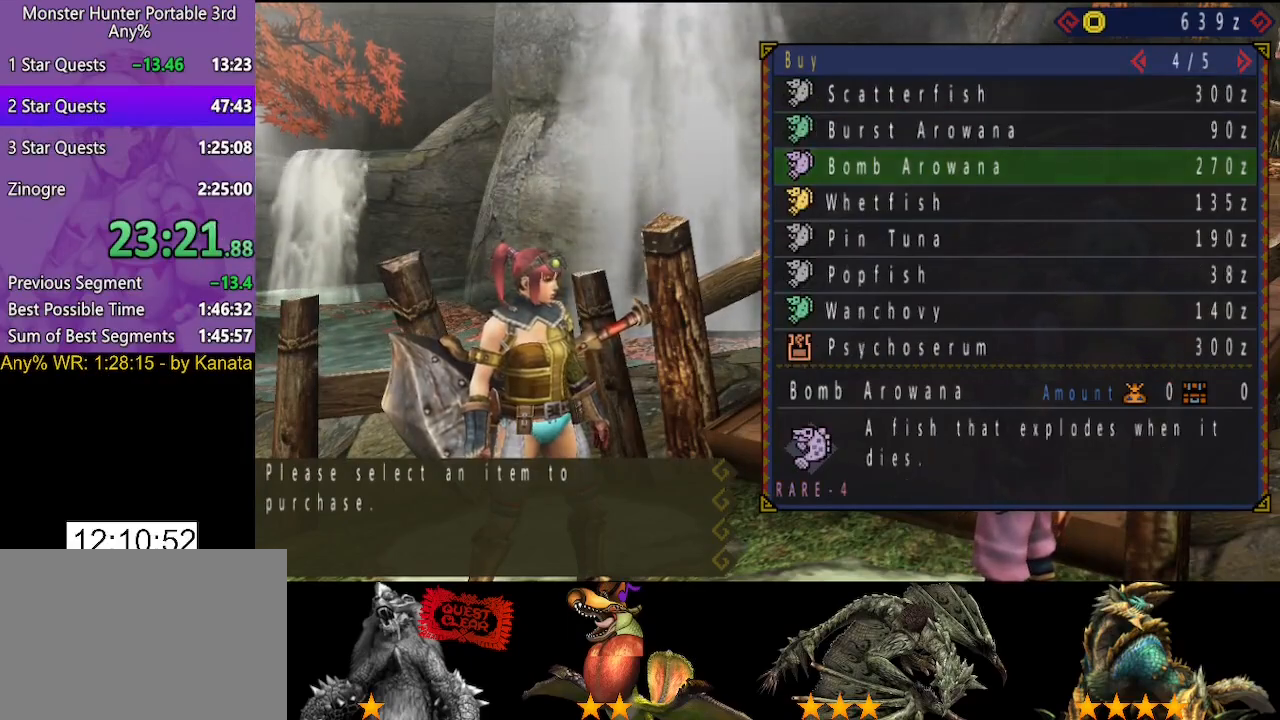
{"buttons": [], "left_stick": "center", "right_stick": "center", "events": [[233, "DPAD_UP", "down"], [300, "DPAD_UP", "up"], [367, "DPAD_UP", "down"], [467, "DPAD_UP", "up"]]}
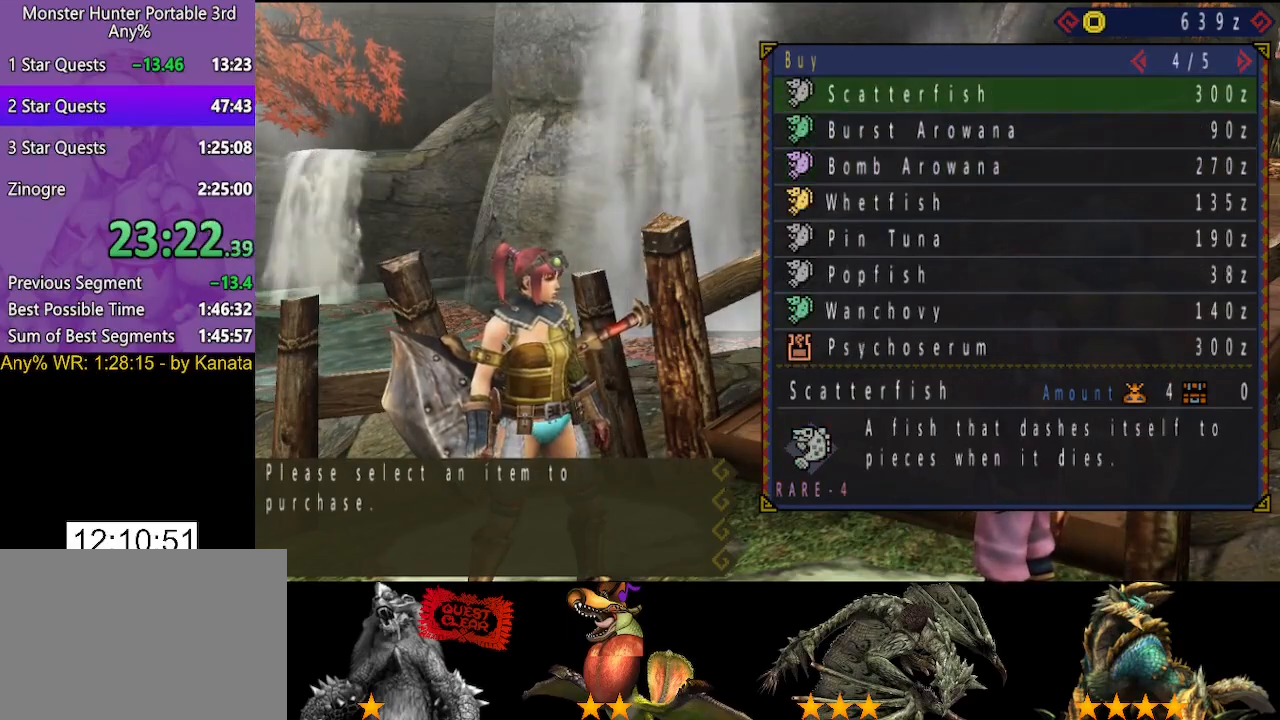
{"buttons": ["CIRCLE"], "left_stick": "center", "right_stick": "center", "events": [[467, "CIRCLE", "down"]]}
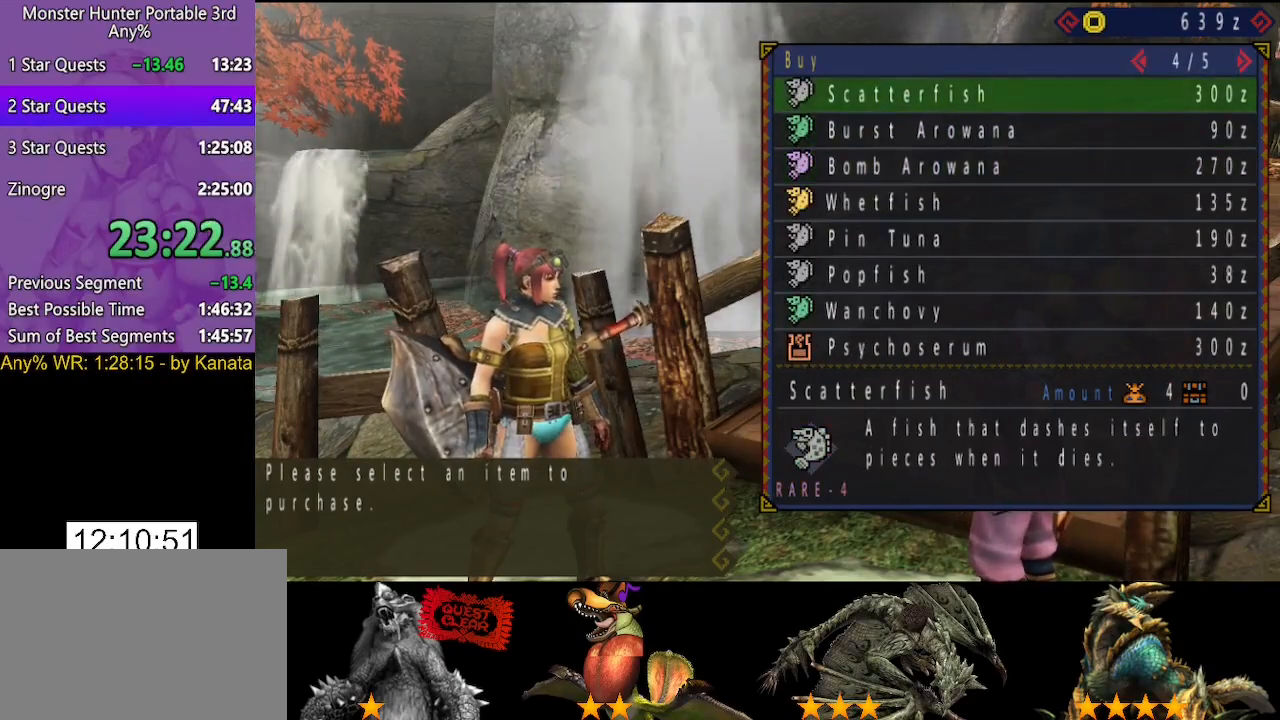
{"buttons": ["CIRCLE"], "left_stick": "center", "right_stick": "center", "events": [[17, "CIRCLE", "up"], [150, "DPAD_UP", "down"], [250, "DPAD_UP", "up"], [417, "CIRCLE", "down"]]}
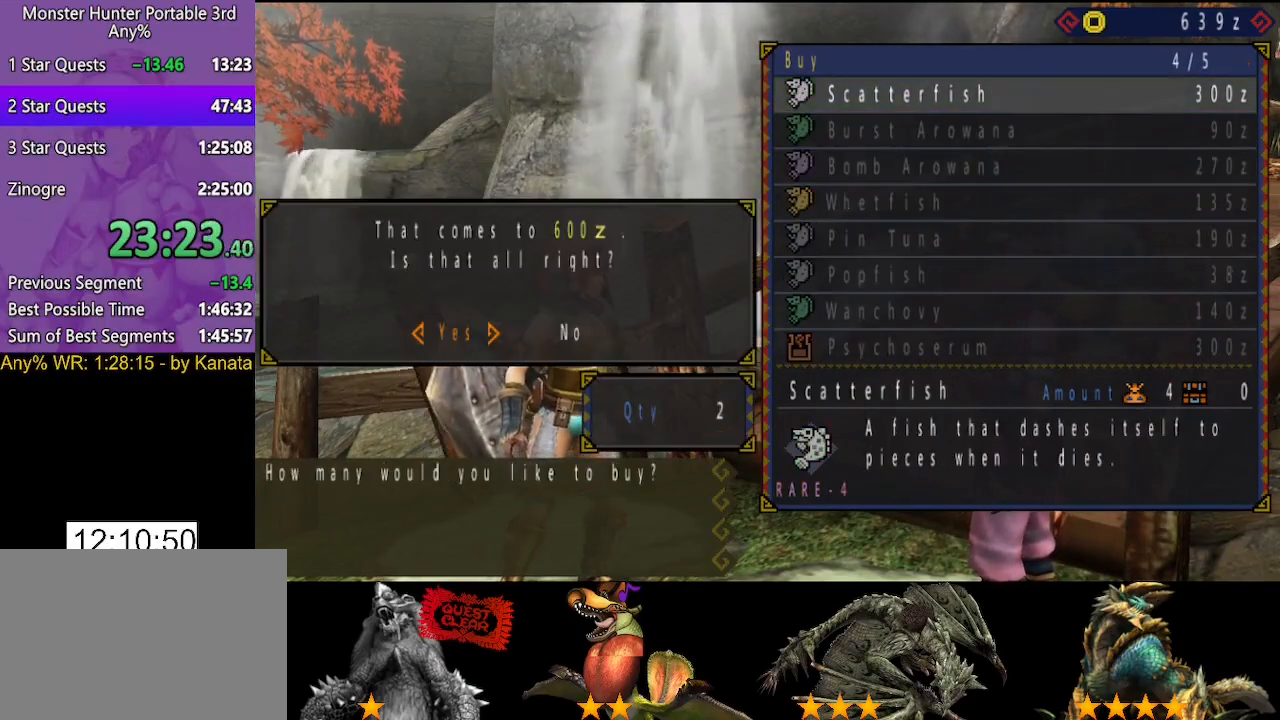
{"buttons": [], "left_stick": "right", "right_stick": "center", "events": [[17, "CIRCLE", "up"], [150, "CIRCLE", "down"], [217, "CIRCLE", "up"], [350, "left_stick", "right"]]}
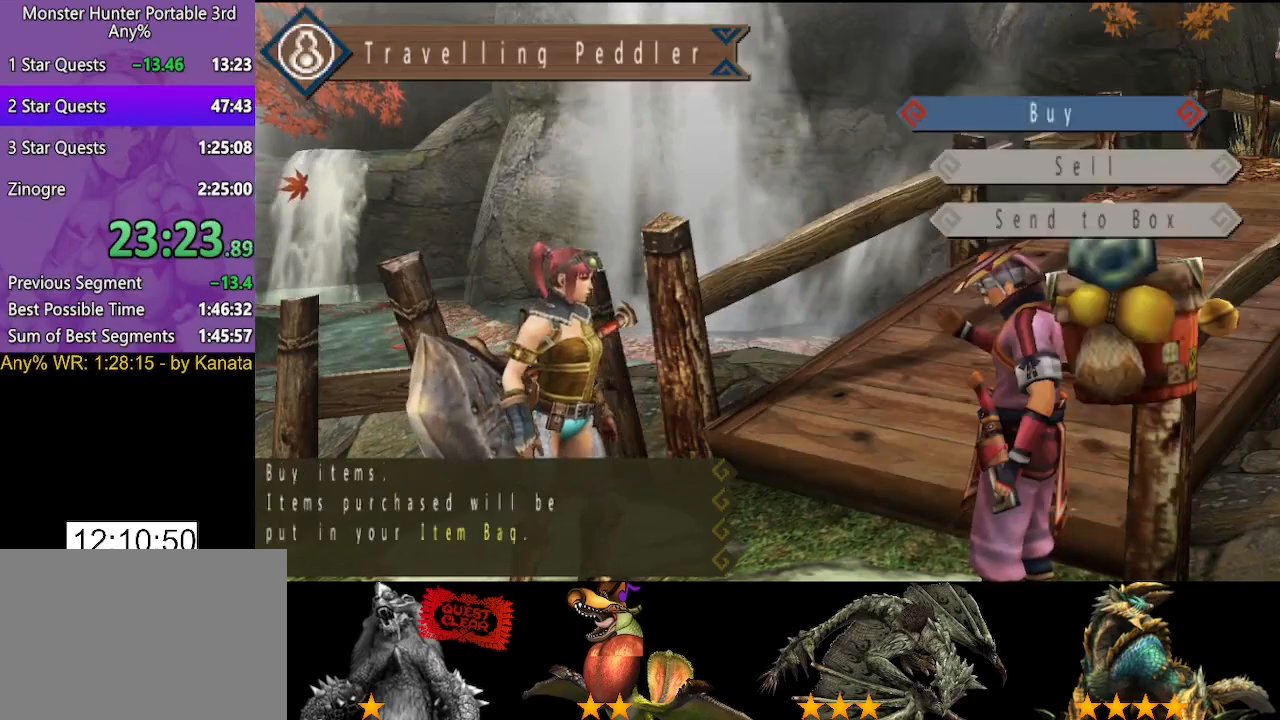
{"buttons": [], "left_stick": "up-right", "right_stick": "center", "events": [[450, "left_stick", "up-right"]]}
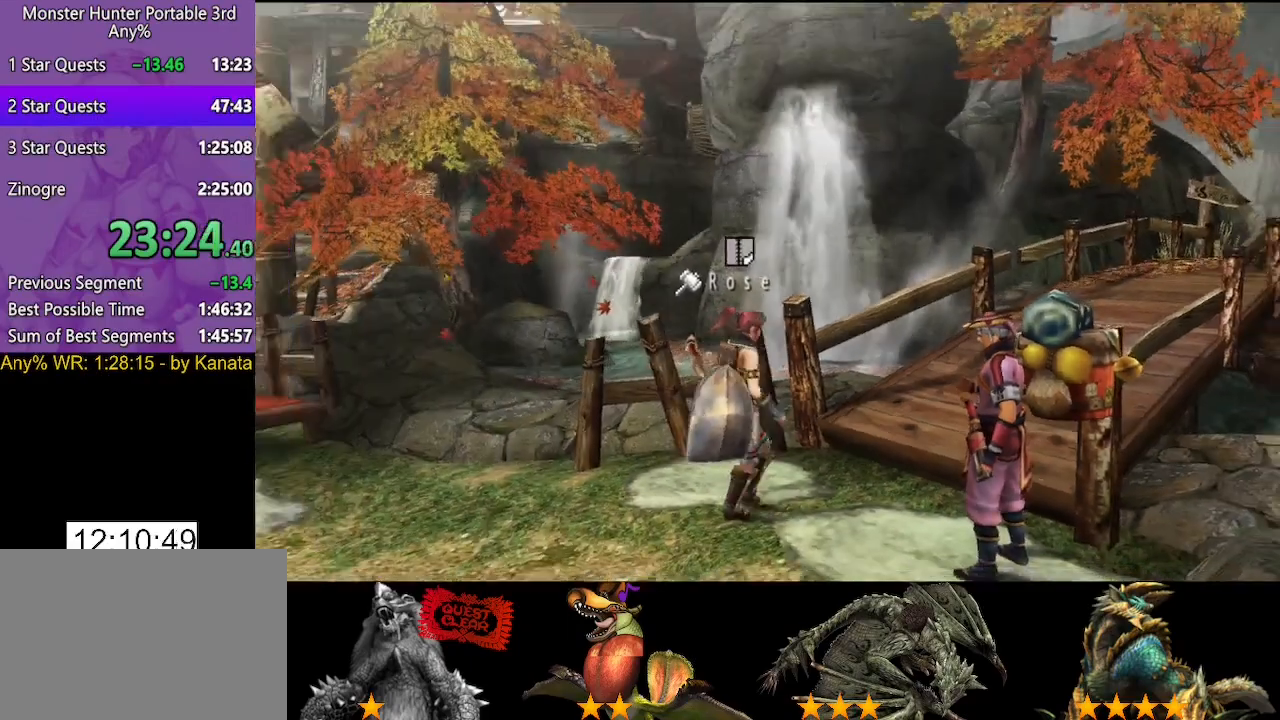
{"buttons": ["SQUARE"], "left_stick": "up-right", "right_stick": "center", "events": [[500, "SQUARE", "down"]]}
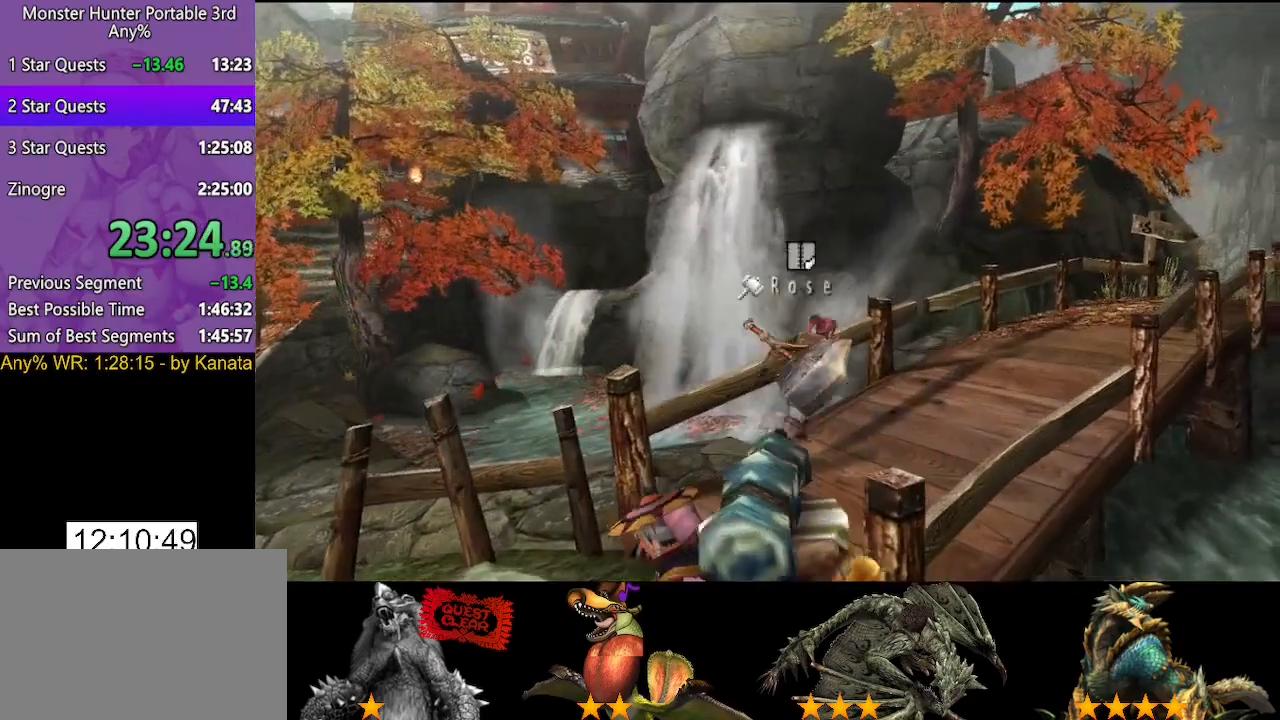
{"buttons": ["SQUARE"], "left_stick": "up-right", "right_stick": "center", "events": [[33, "SQUARE", "up"], [467, "SQUARE", "down"]]}
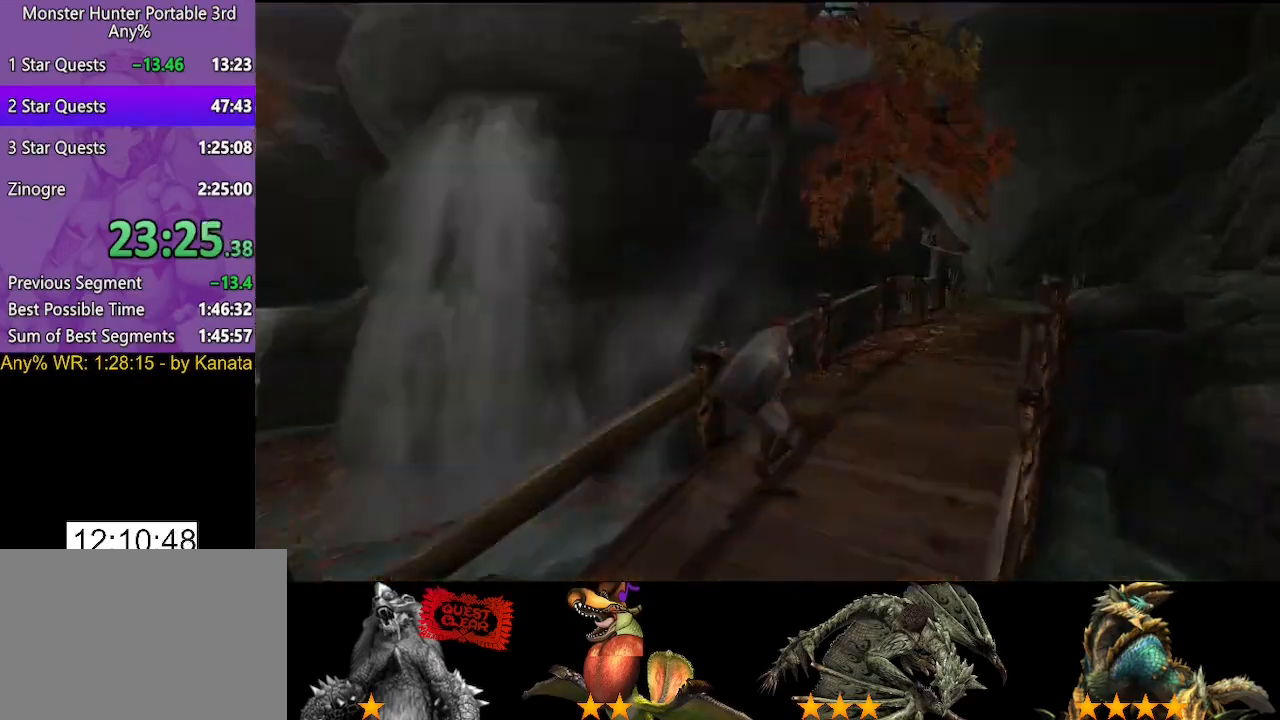
{"buttons": [], "left_stick": "center", "right_stick": "center", "events": [[67, "SQUARE", "up"], [100, "left_stick", "center"]]}